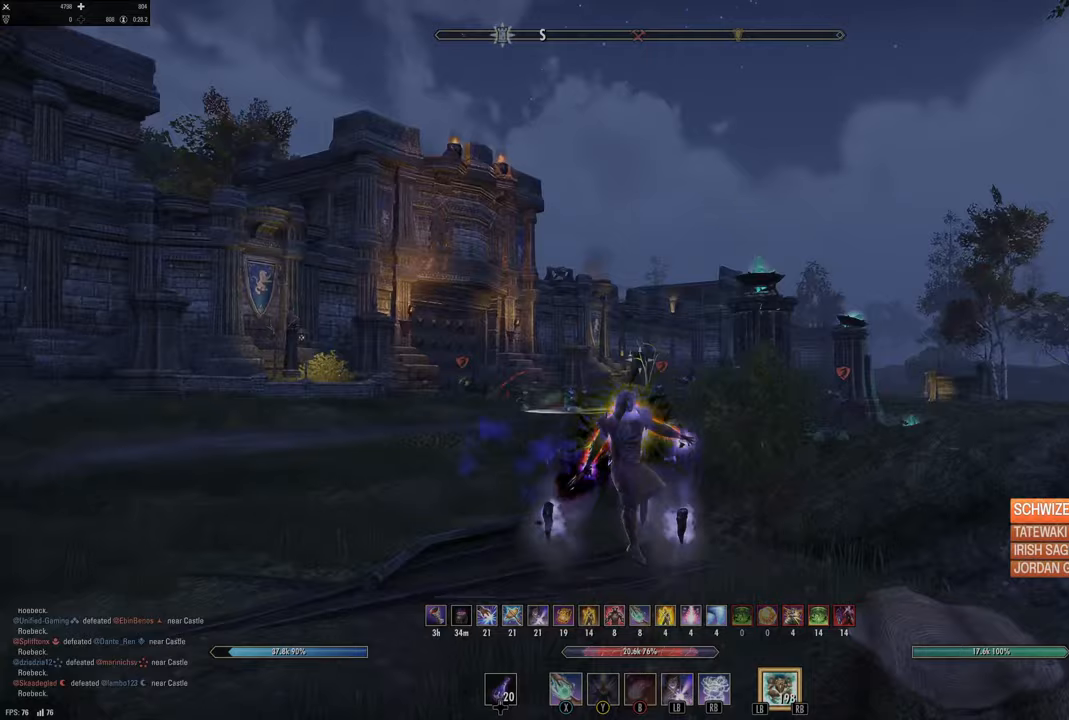
Gameplay with a controller (Xbox layout); each line is a JSON object with the inputs held at the frame after it. "events" lists button and stick changes between this image and that frame as [ms after this image, input, new state], when the widget could be followed in between.
{"buttons": ["L1"], "left_stick": "down-left", "right_stick": "center", "events": [[150, "right_stick", "down-left"], [217, "L1", "down"], [217, "L2", "down"], [250, "right_stick", "left"], [350, "L1", "up"], [350, "L2", "up"], [383, "right_stick", "center"], [400, "L1", "down"]]}
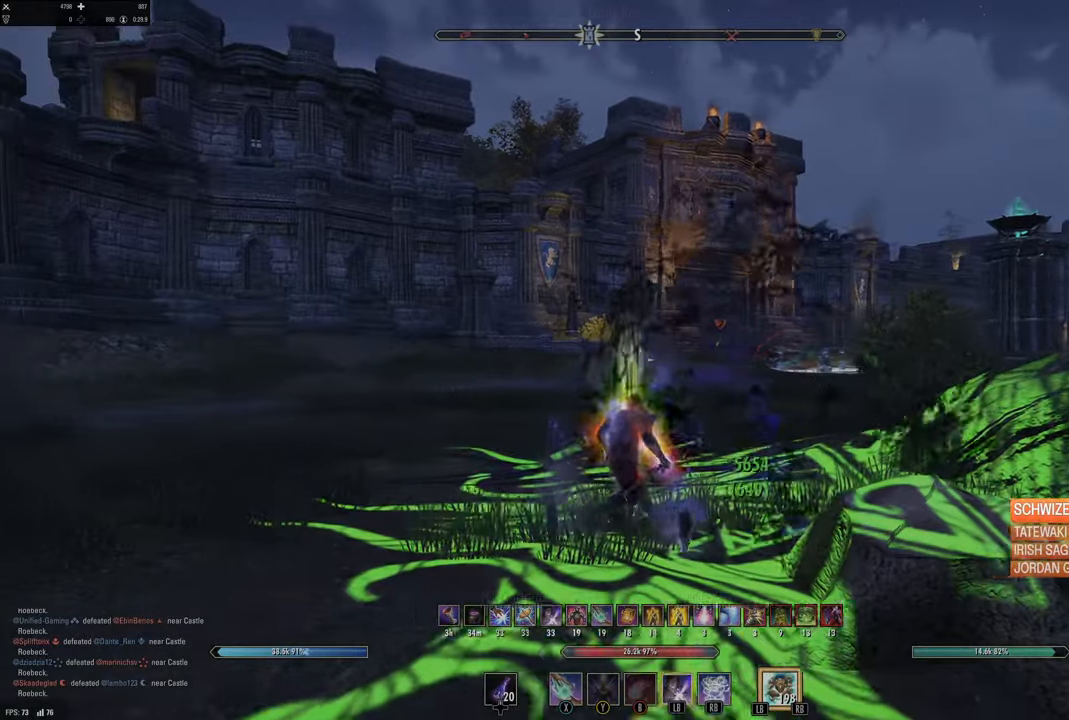
{"buttons": [], "left_stick": "down-left", "right_stick": "center", "events": [[33, "L1", "up"]]}
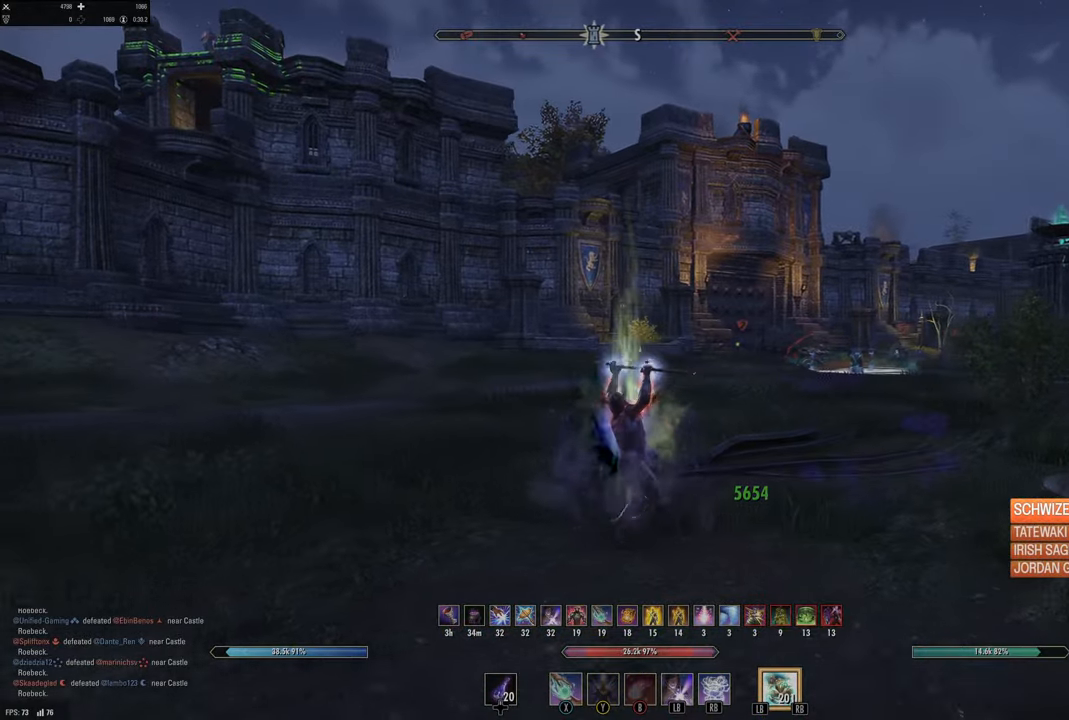
{"buttons": [], "left_stick": "down", "right_stick": "center", "events": [[133, "right_stick", "left"], [300, "right_stick", "center"], [367, "left_stick", "down"]]}
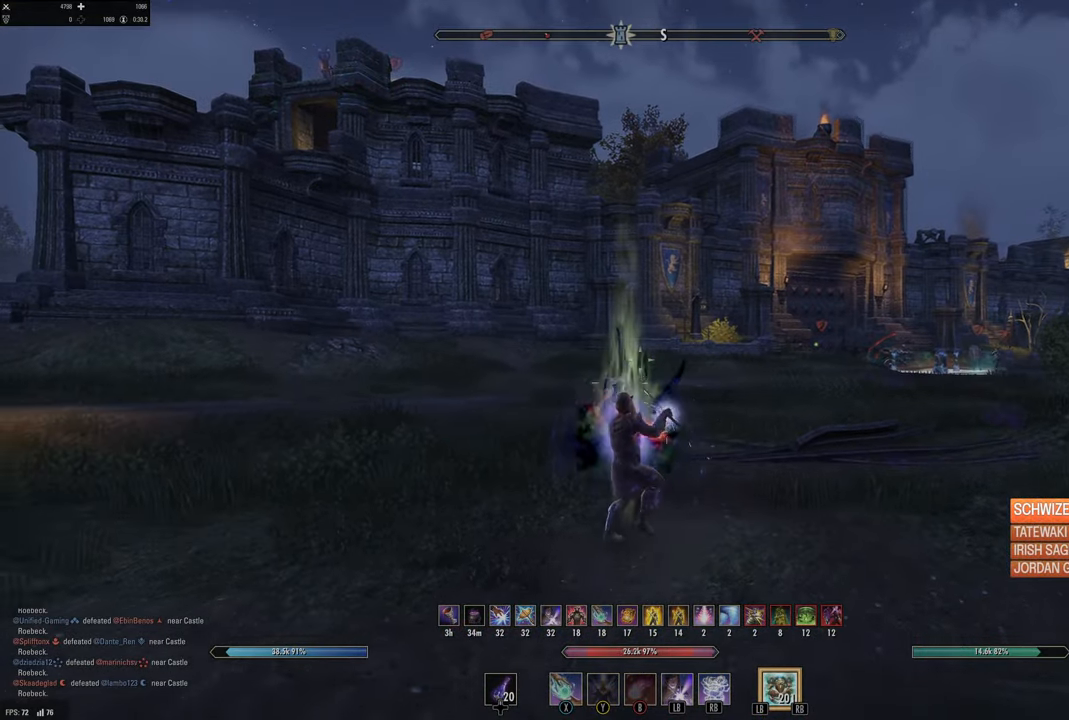
{"buttons": ["L1"], "left_stick": "left", "right_stick": "left", "events": [[150, "right_stick", "left"], [250, "left_stick", "down-left"], [500, "L1", "down"], [500, "left_stick", "left"]]}
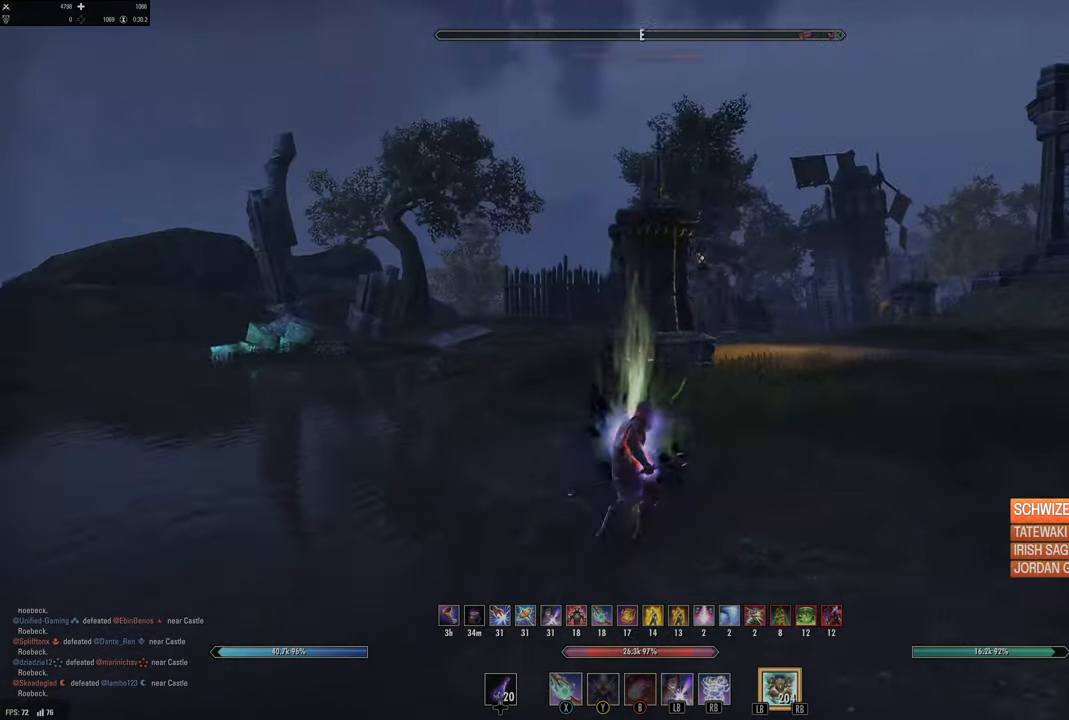
{"buttons": [], "left_stick": "left", "right_stick": "left", "events": [[17, "right_stick", "center"], [167, "L1", "up"], [367, "right_stick", "left"]]}
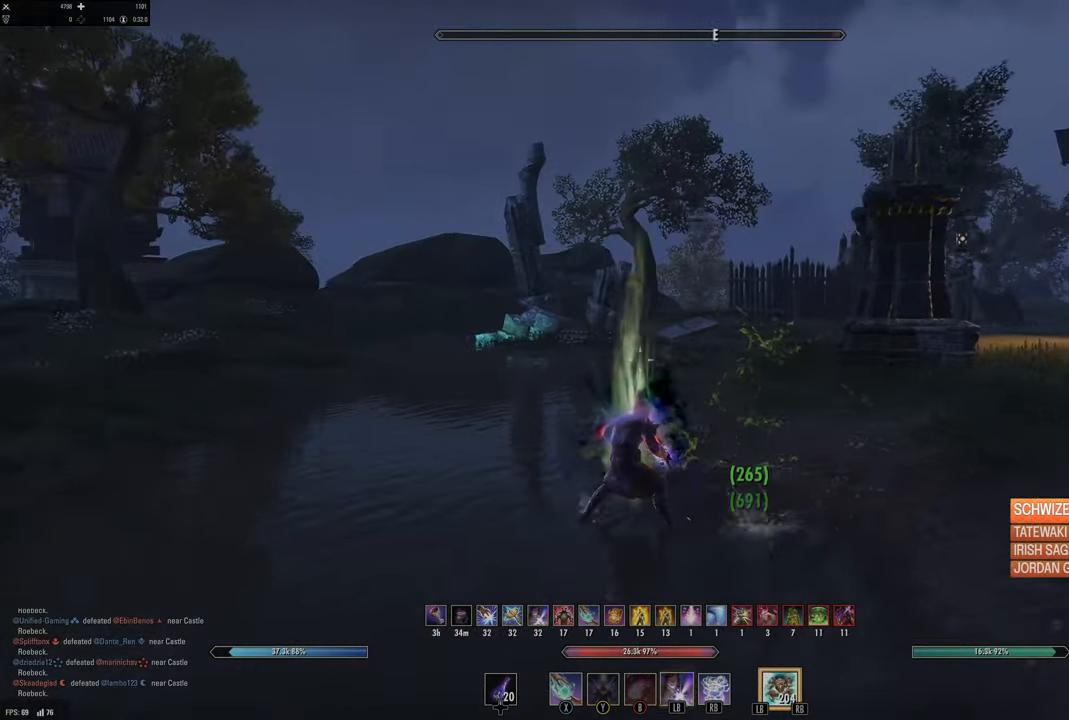
{"buttons": [], "left_stick": "up", "right_stick": "left", "events": [[133, "right_stick", "center"], [300, "right_stick", "left"], [433, "left_stick", "up"]]}
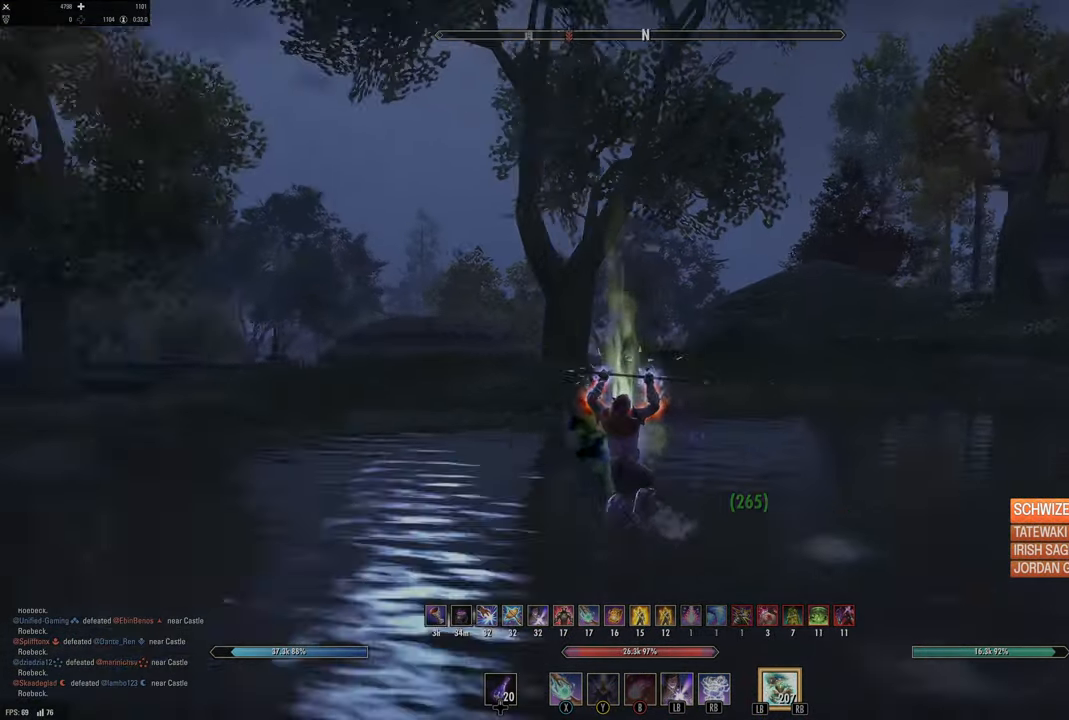
{"buttons": [], "left_stick": "up-right", "right_stick": "left", "events": [[200, "left_stick", "up-right"], [233, "right_stick", "center"], [433, "right_stick", "left"]]}
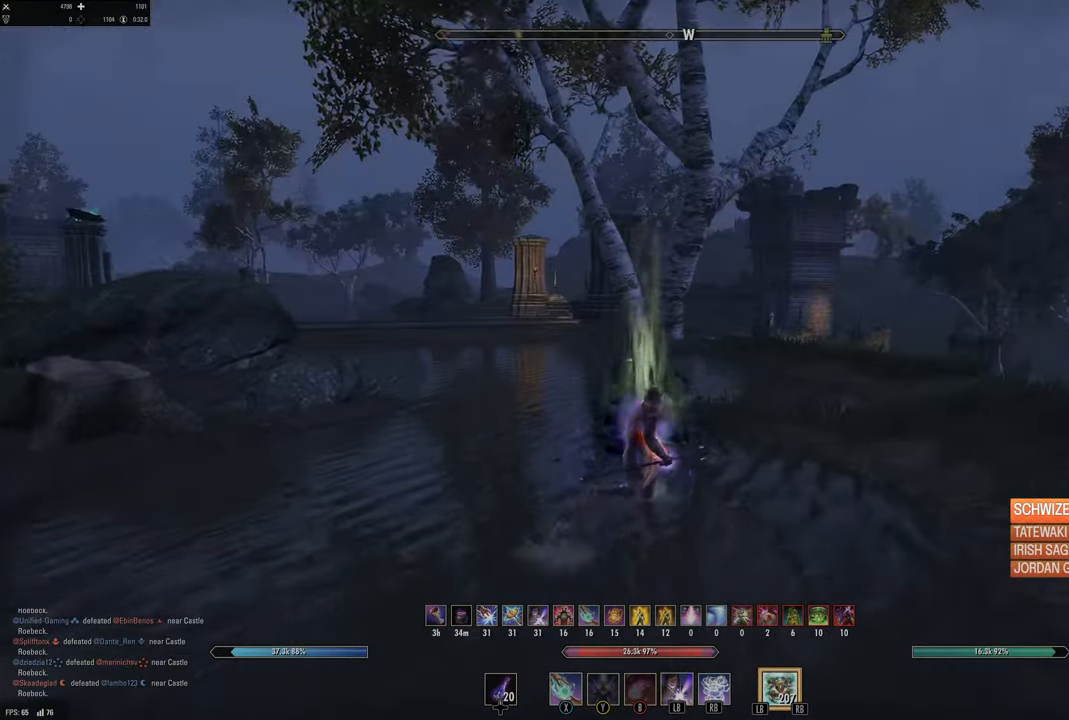
{"buttons": [], "left_stick": "up-right", "right_stick": "center", "events": [[117, "right_stick", "center"], [283, "DPAD_LEFT", "down"], [350, "DPAD_LEFT", "up"]]}
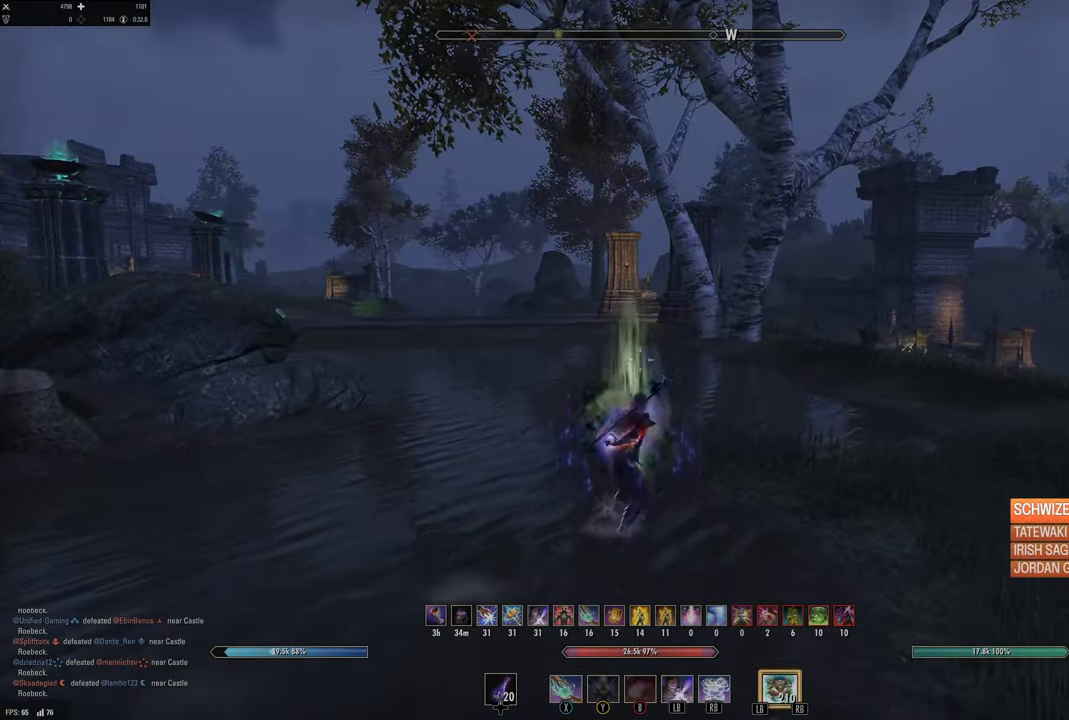
{"buttons": [], "left_stick": "up-right", "right_stick": "center", "events": [[133, "right_stick", "left"], [367, "right_stick", "center"]]}
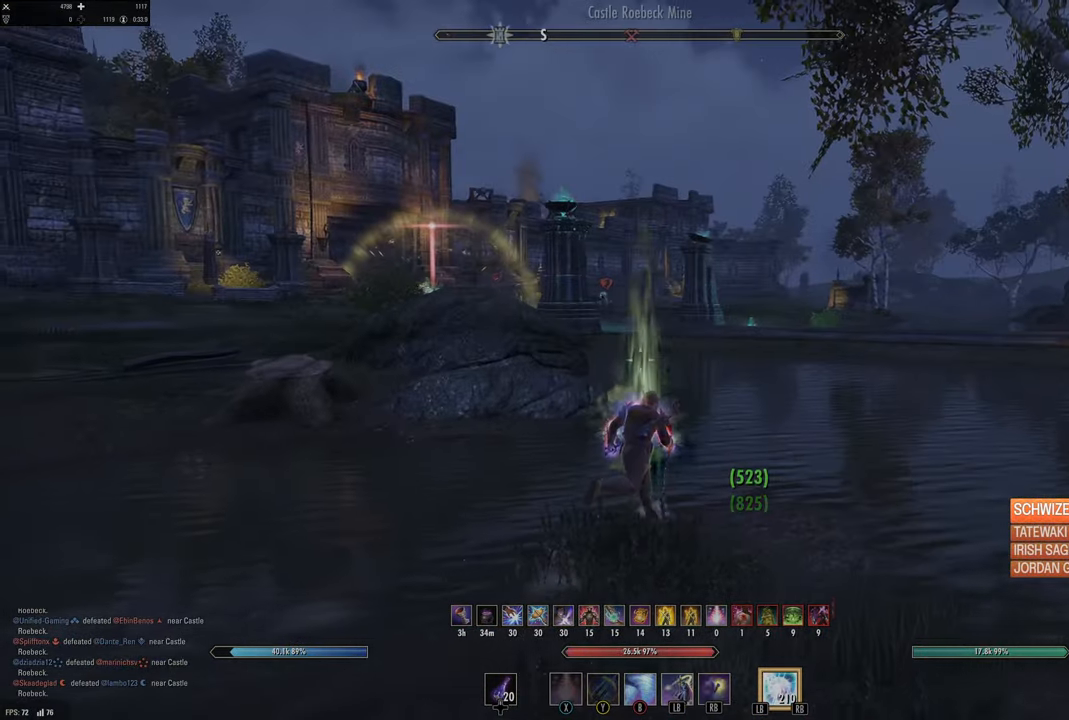
{"buttons": ["B"], "left_stick": "up-right", "right_stick": "center", "events": [[417, "B", "down"]]}
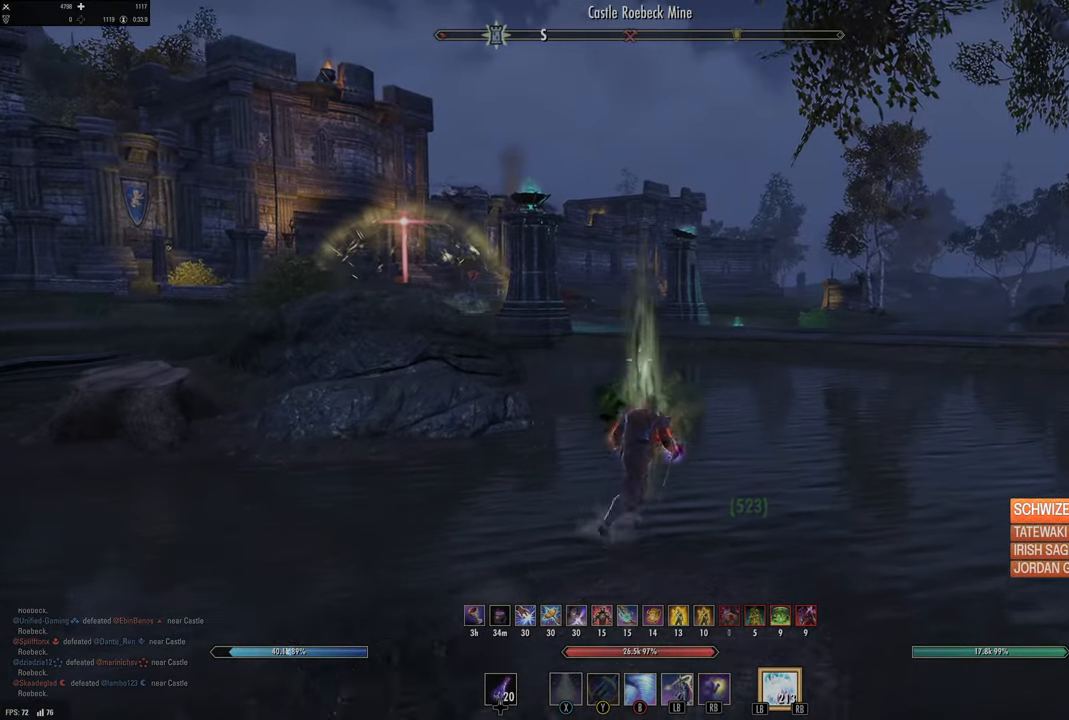
{"buttons": [], "left_stick": "up-right", "right_stick": "left", "events": [[17, "B", "up"], [433, "right_stick", "left"]]}
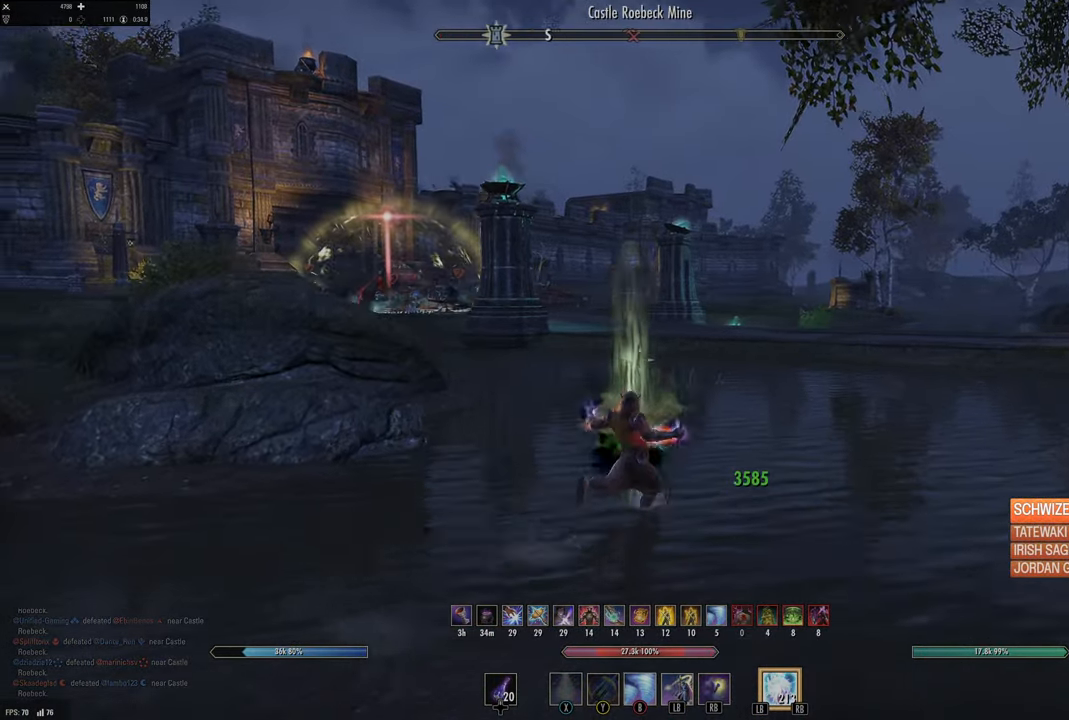
{"buttons": [], "left_stick": "up", "right_stick": "up-left", "events": [[117, "right_stick", "center"], [433, "right_stick", "up-left"], [483, "left_stick", "up"]]}
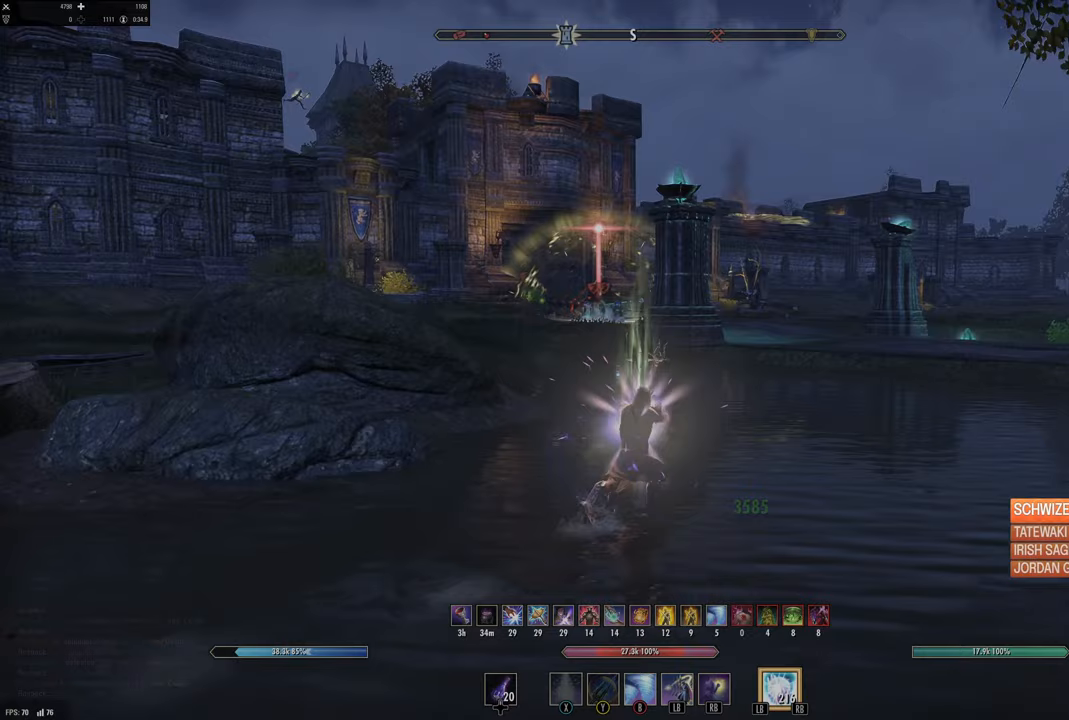
{"buttons": [], "left_stick": "up", "right_stick": "down-left", "events": [[67, "right_stick", "center"], [400, "right_stick", "down-left"]]}
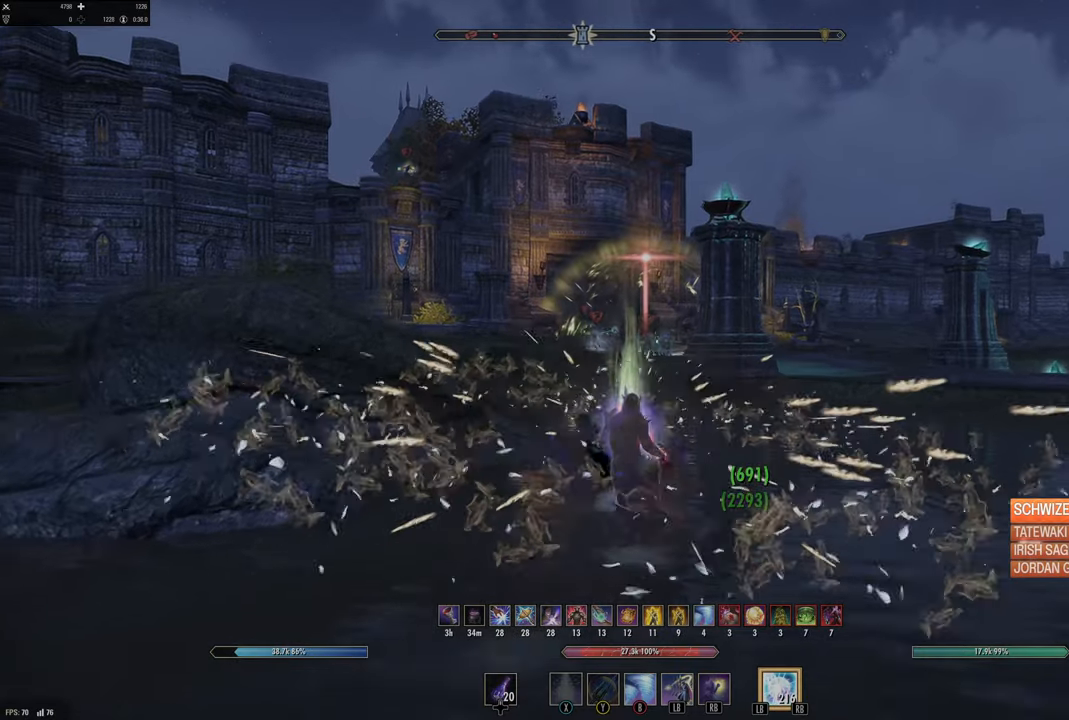
{"buttons": [], "left_stick": "up", "right_stick": "center", "events": [[17, "right_stick", "center"]]}
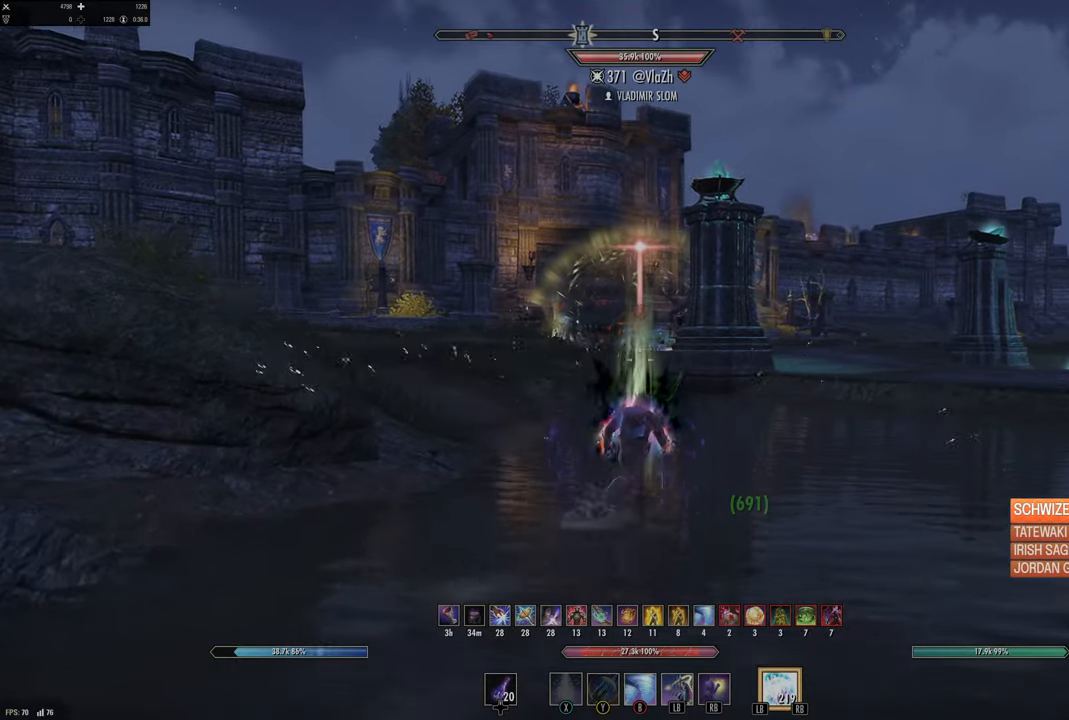
{"buttons": [], "left_stick": "up", "right_stick": "center", "events": []}
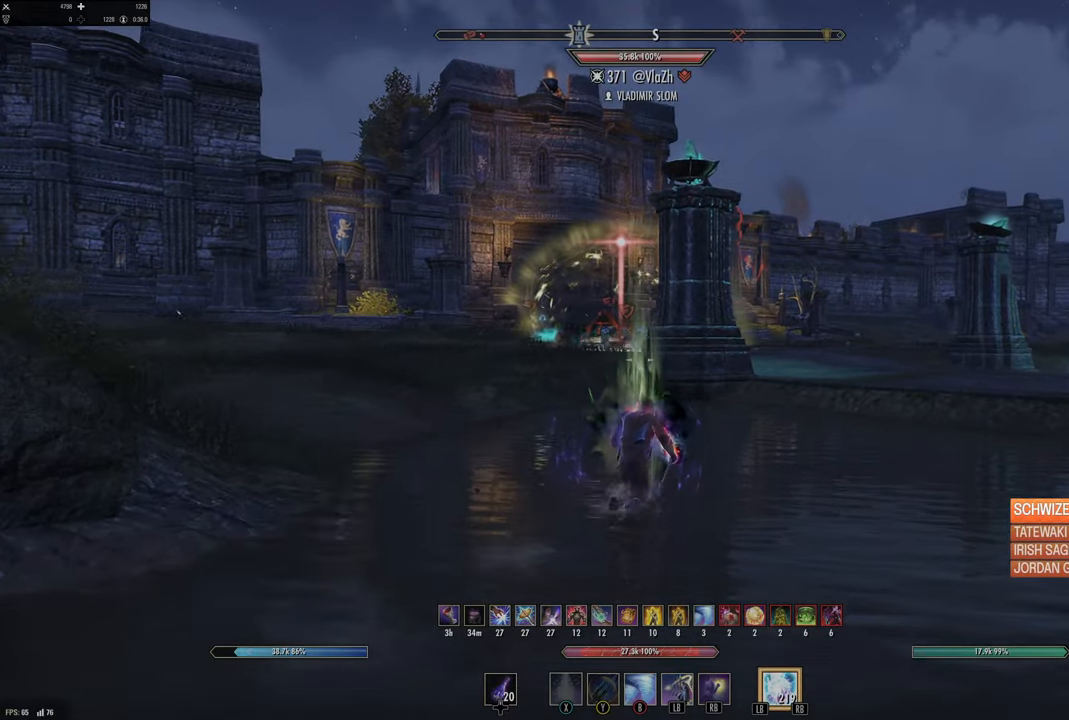
{"buttons": [], "left_stick": "up-right", "right_stick": "center", "events": [[300, "L1", "down"], [300, "L2", "down"], [300, "R1", "down"], [300, "left_stick", "up-right"], [367, "L2", "up"], [383, "R1", "up"], [417, "L1", "up"]]}
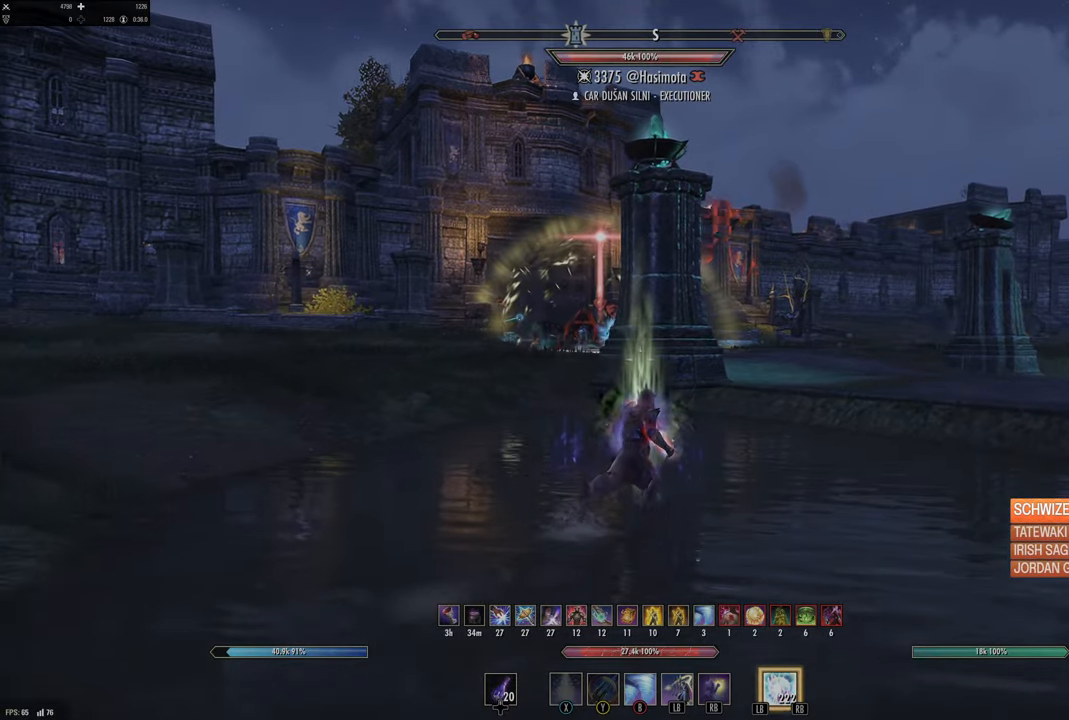
{"buttons": [], "left_stick": "up-right", "right_stick": "center", "events": []}
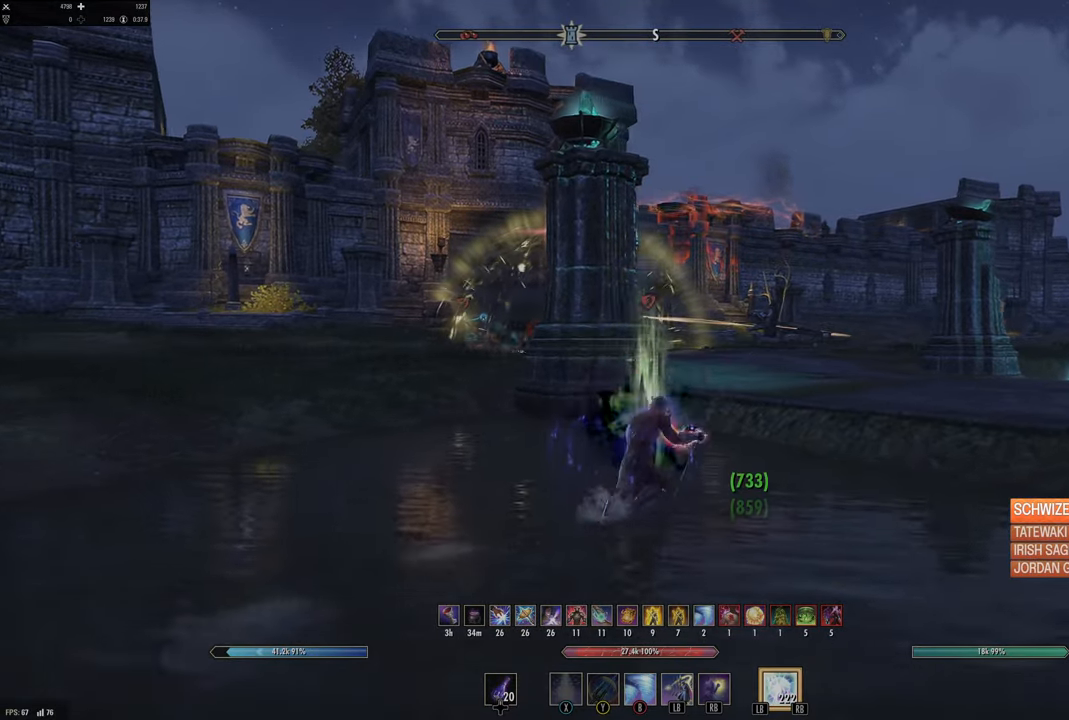
{"buttons": [], "left_stick": "up-right", "right_stick": "center", "events": [[117, "right_stick", "left"], [250, "right_stick", "center"]]}
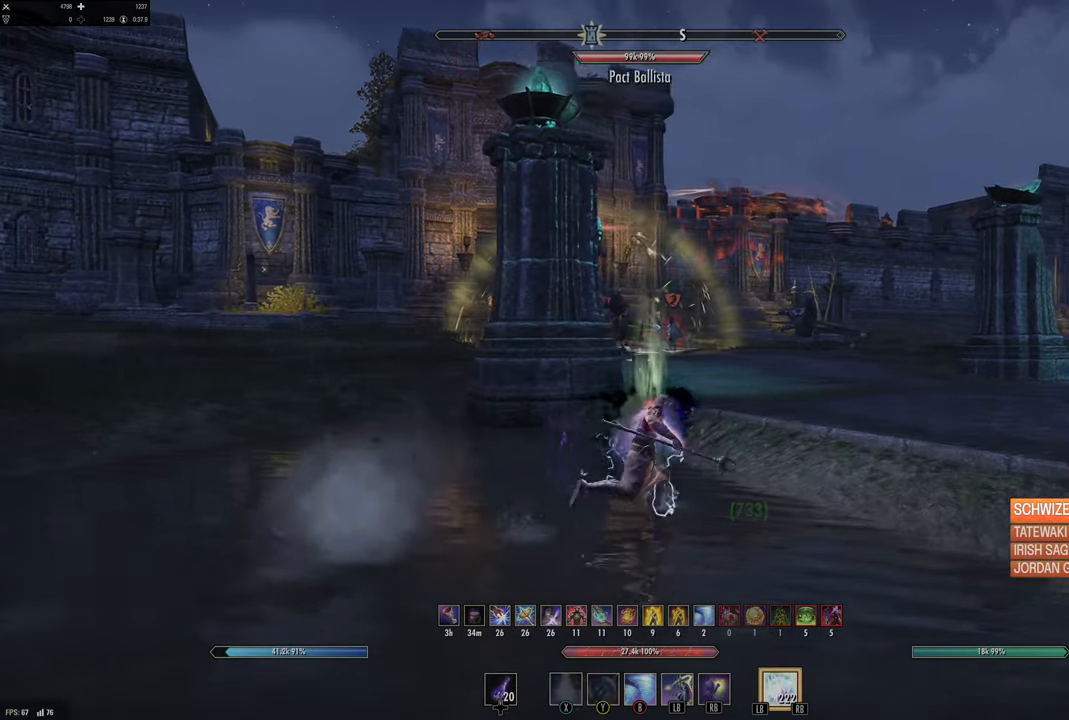
{"buttons": [], "left_stick": "up-right", "right_stick": "down-left", "events": [[150, "left_stick", "up"], [350, "left_stick", "up-right"], [500, "right_stick", "down-left"]]}
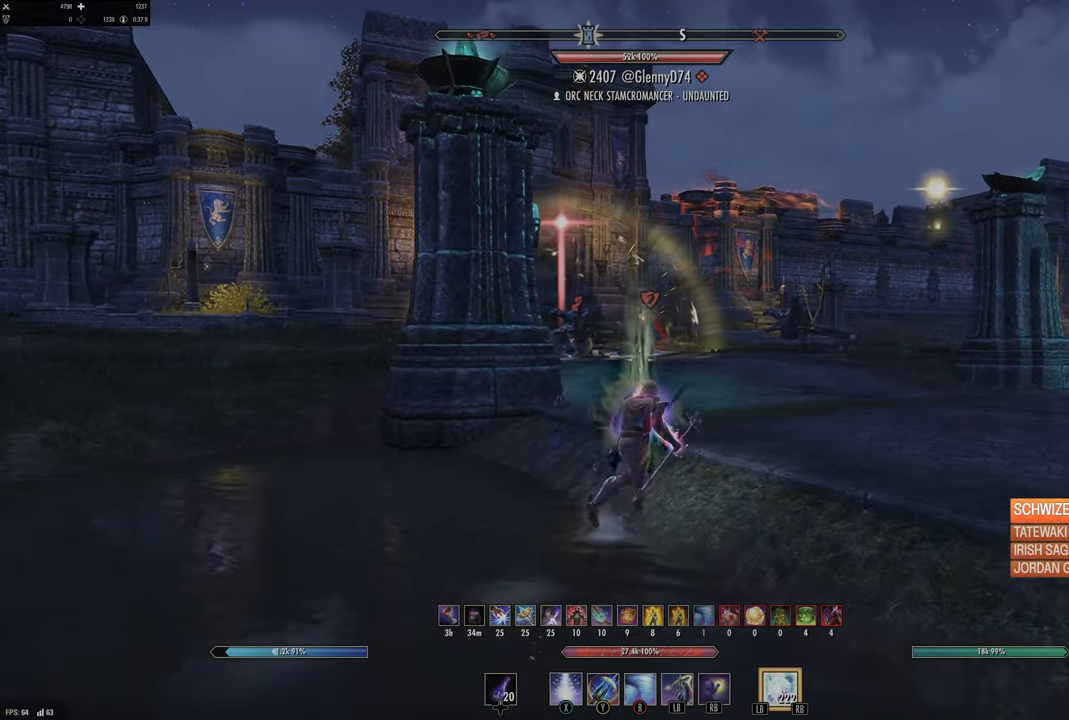
{"buttons": [], "left_stick": "up-right", "right_stick": "center", "events": [[17, "right_stick", "left"], [150, "right_stick", "center"]]}
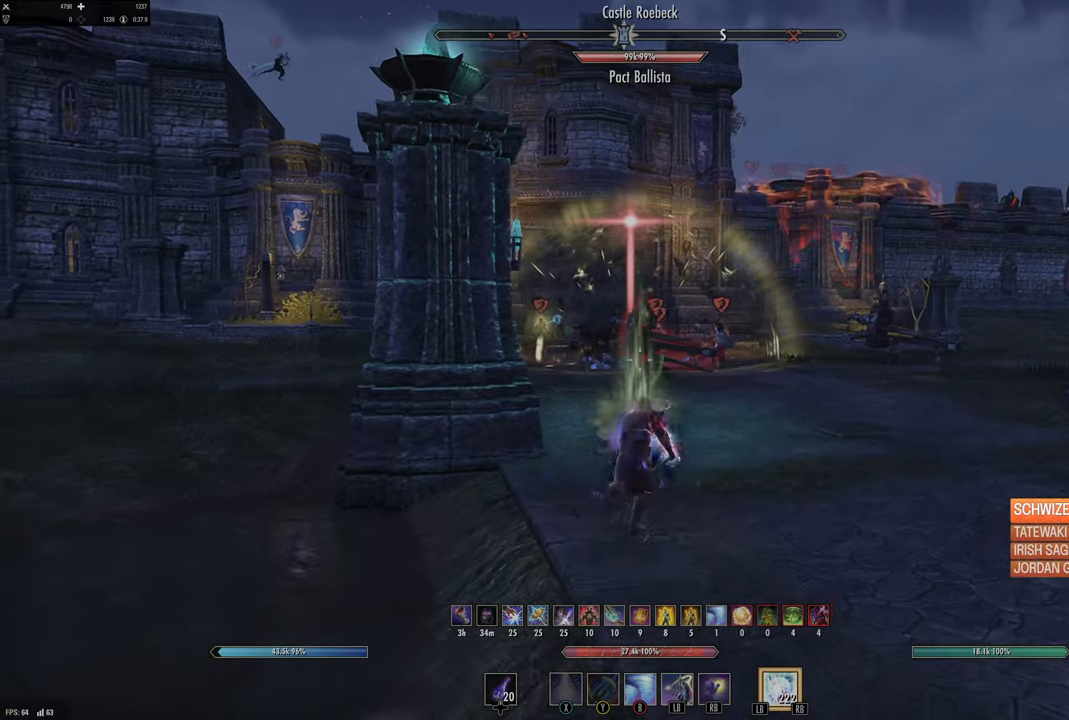
{"buttons": [], "left_stick": "up", "right_stick": "left", "events": [[450, "left_stick", "up"], [500, "right_stick", "left"]]}
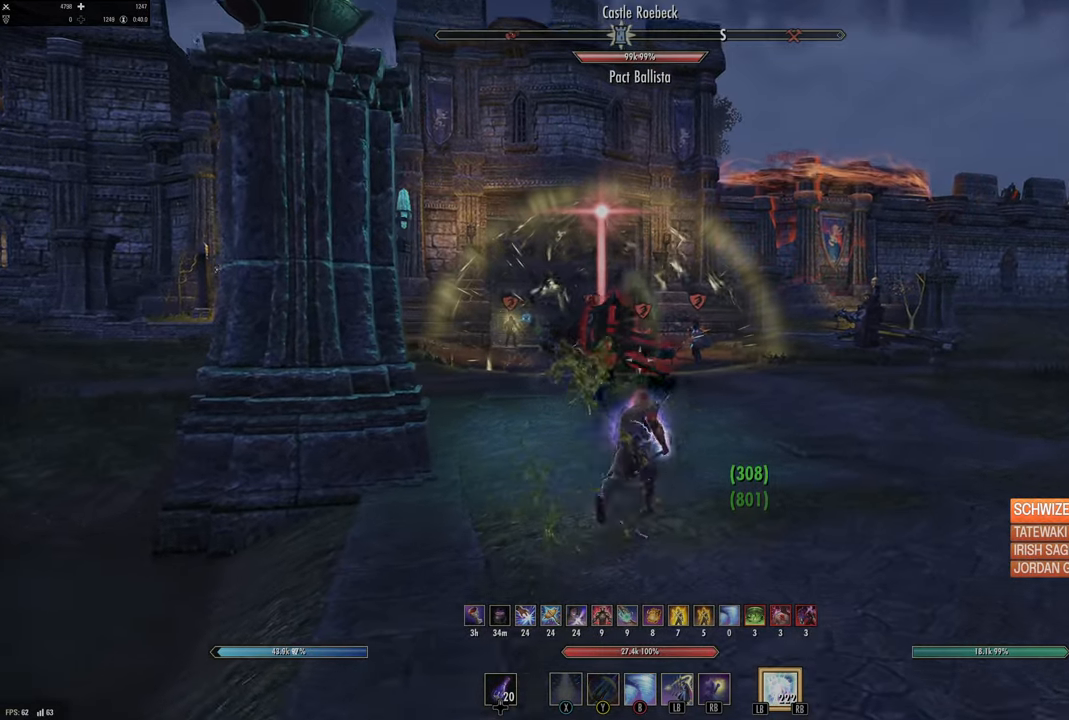
{"buttons": [], "left_stick": "up-right", "right_stick": "center", "events": [[150, "right_stick", "center"], [400, "left_stick", "up-right"]]}
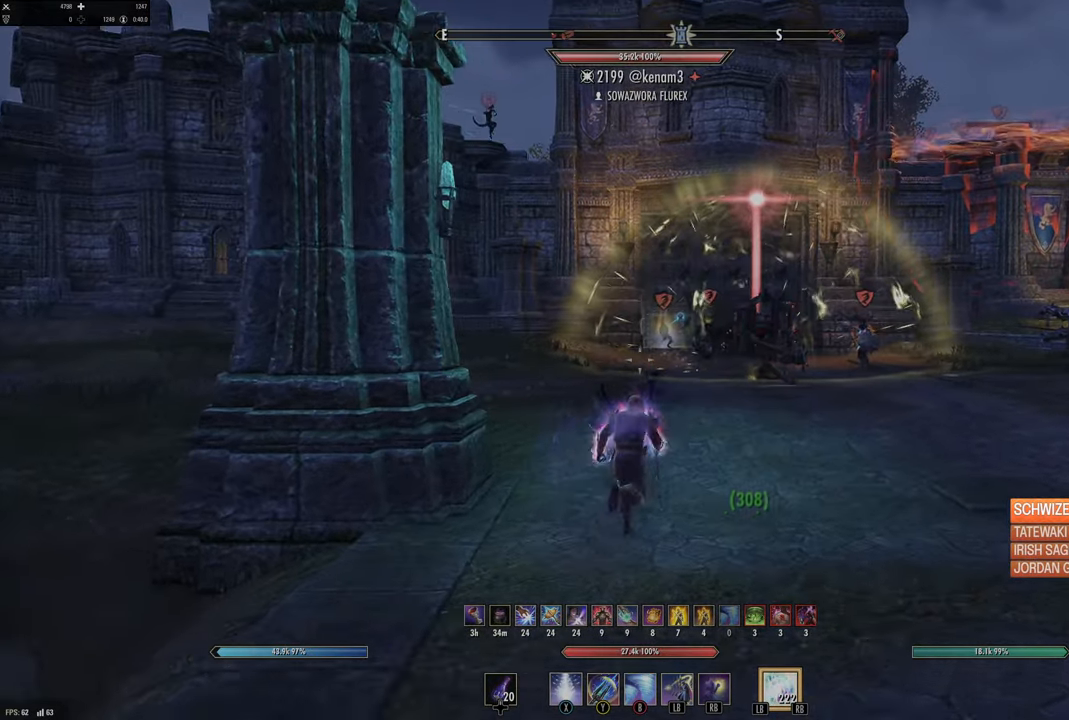
{"buttons": [], "left_stick": "up", "right_stick": "center", "events": [[33, "right_stick", "right"], [117, "right_stick", "center"], [217, "B", "down"], [233, "left_stick", "up"], [300, "B", "up"]]}
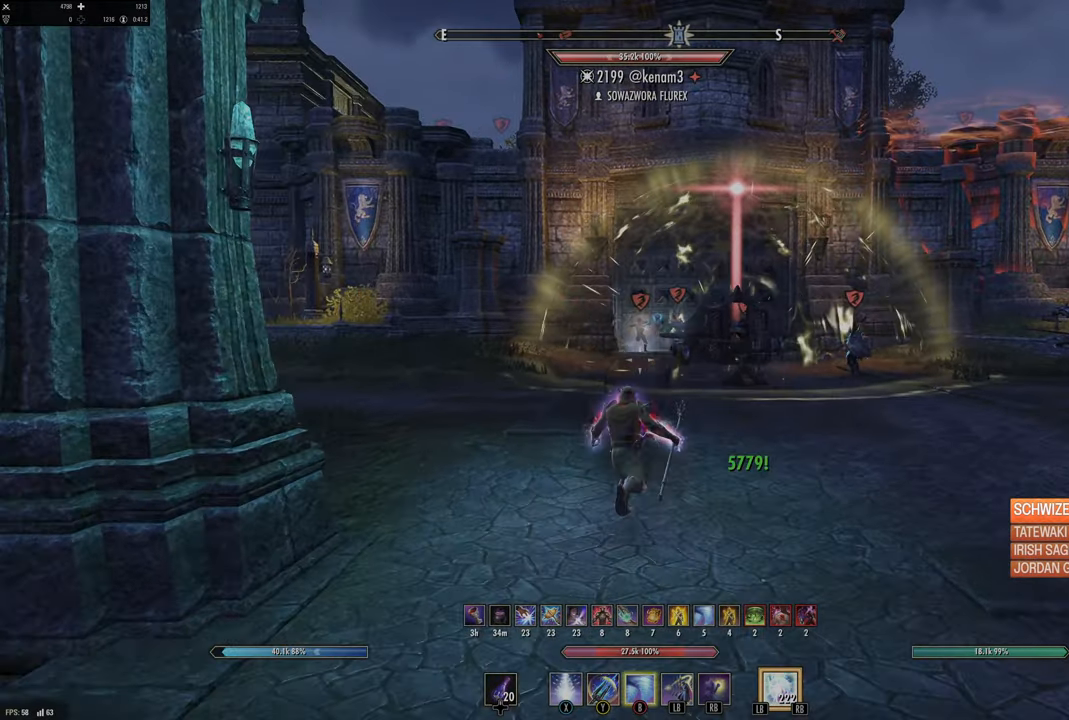
{"buttons": [], "left_stick": "up-left", "right_stick": "center", "events": [[83, "right_stick", "right"], [233, "right_stick", "center"], [483, "left_stick", "up-left"]]}
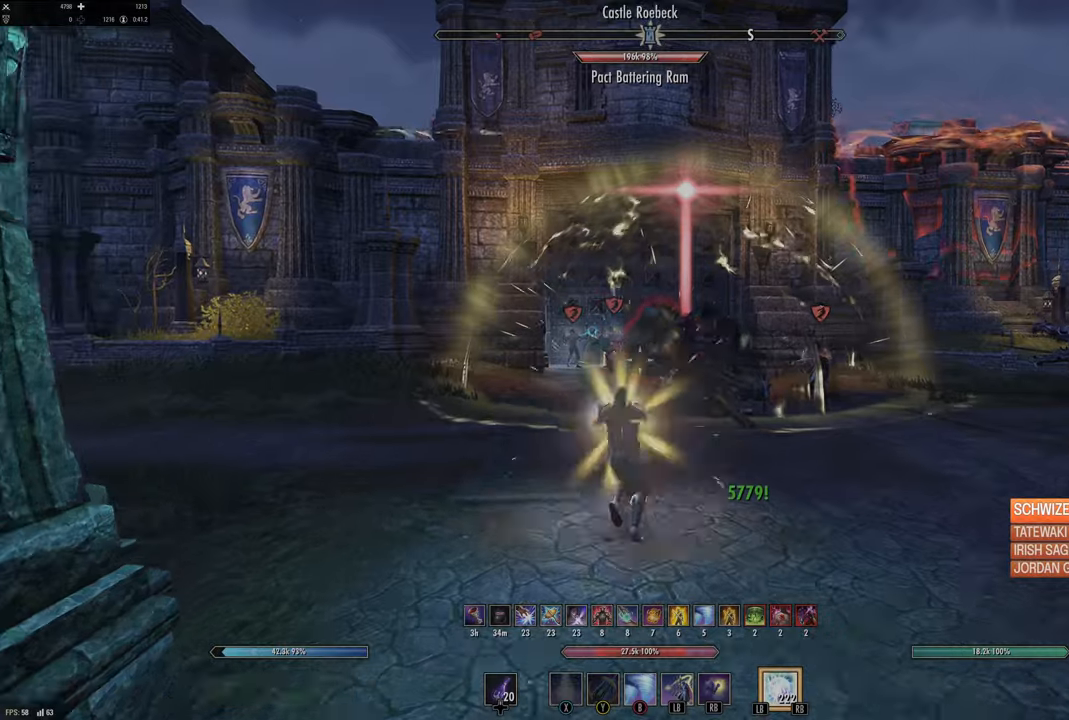
{"buttons": [], "left_stick": "up", "right_stick": "center", "events": [[266, "left_stick", "up"]]}
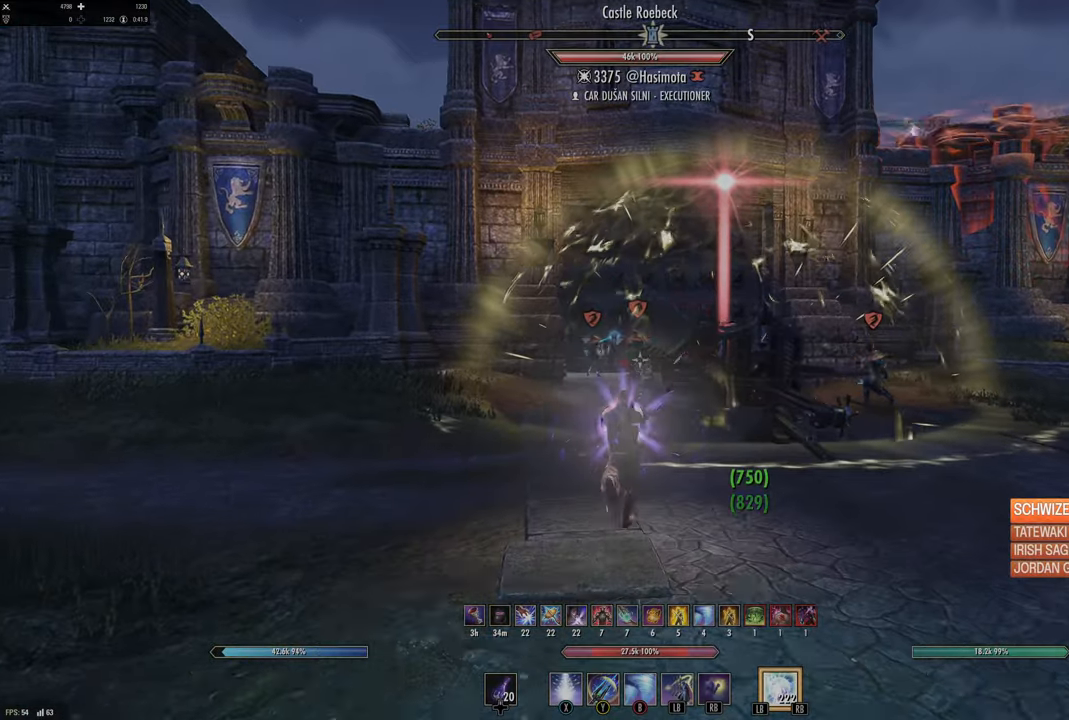
{"buttons": [], "left_stick": "up-left", "right_stick": "right", "events": [[350, "right_stick", "right"], [433, "left_stick", "up-left"]]}
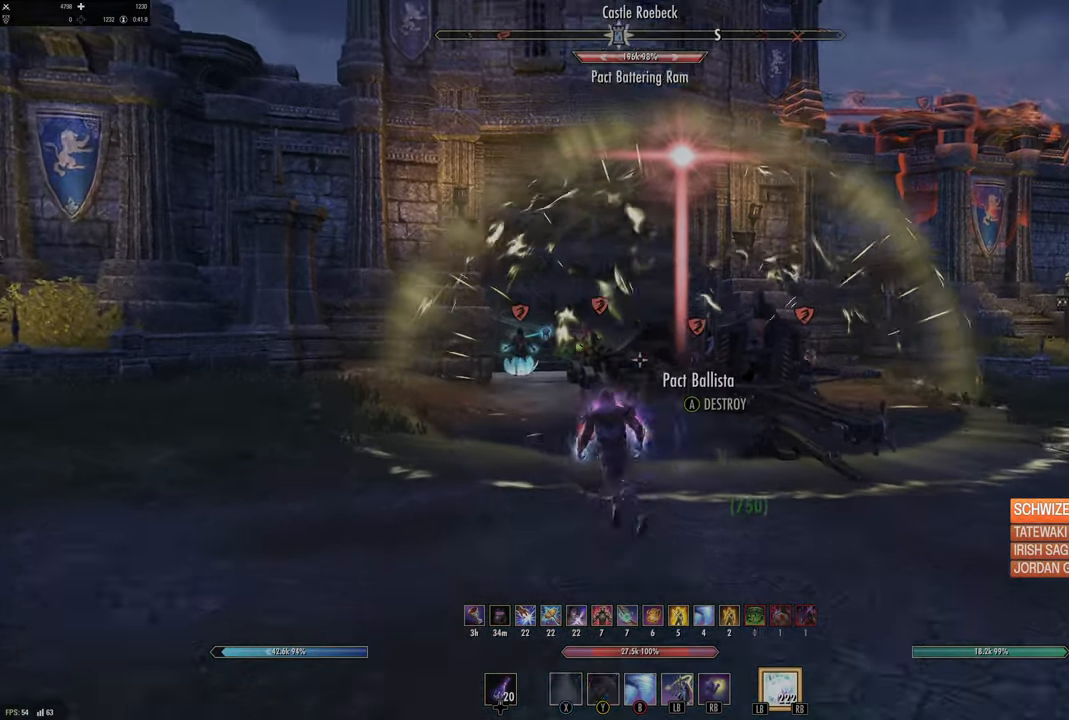
{"buttons": [], "left_stick": "up-left", "right_stick": "right", "events": [[33, "right_stick", "center"], [300, "right_stick", "right"]]}
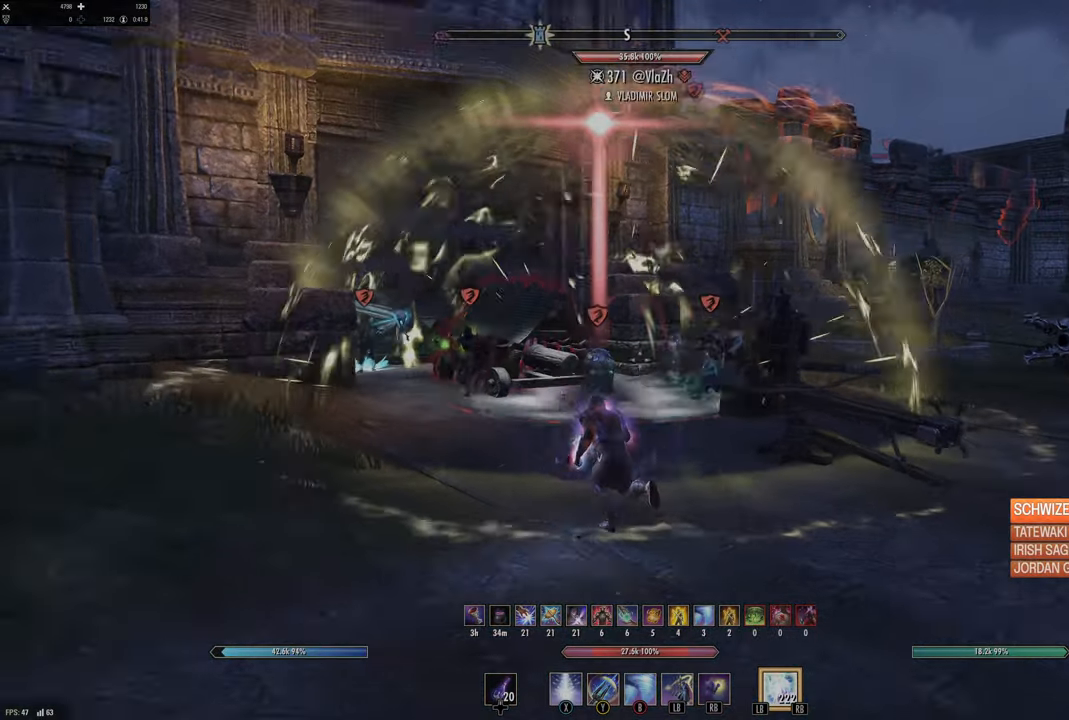
{"buttons": [], "left_stick": "up-left", "right_stick": "center", "events": [[33, "right_stick", "center"], [216, "right_stick", "down-left"], [350, "right_stick", "center"]]}
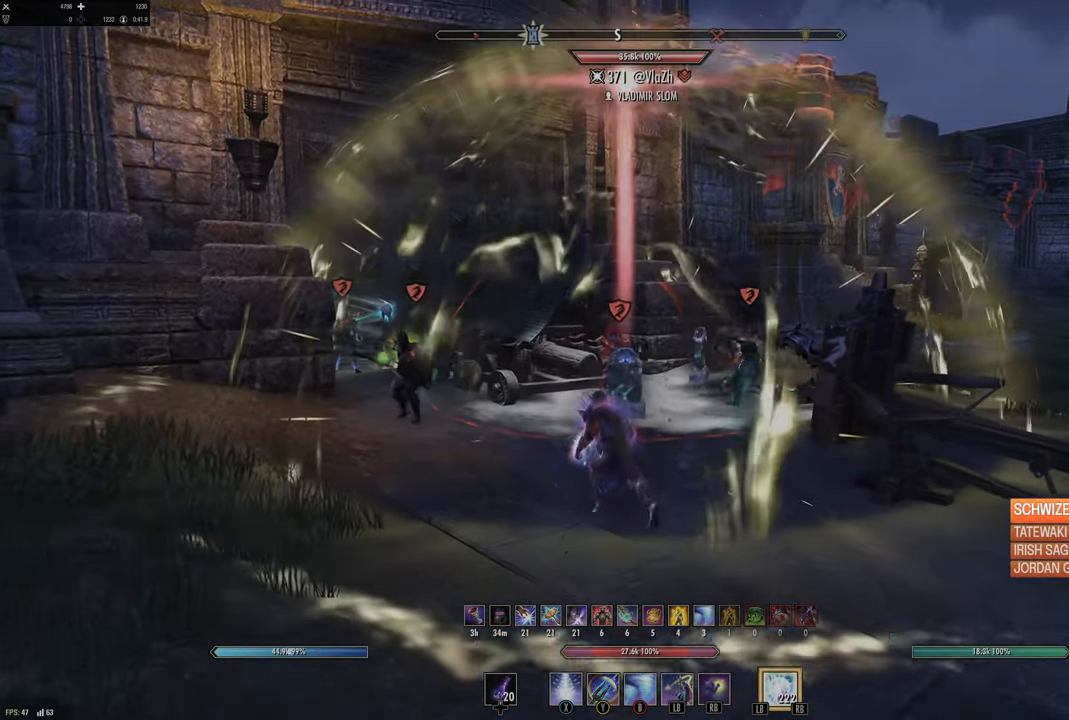
{"buttons": [], "left_stick": "center", "right_stick": "center", "events": [[316, "left_stick", "center"]]}
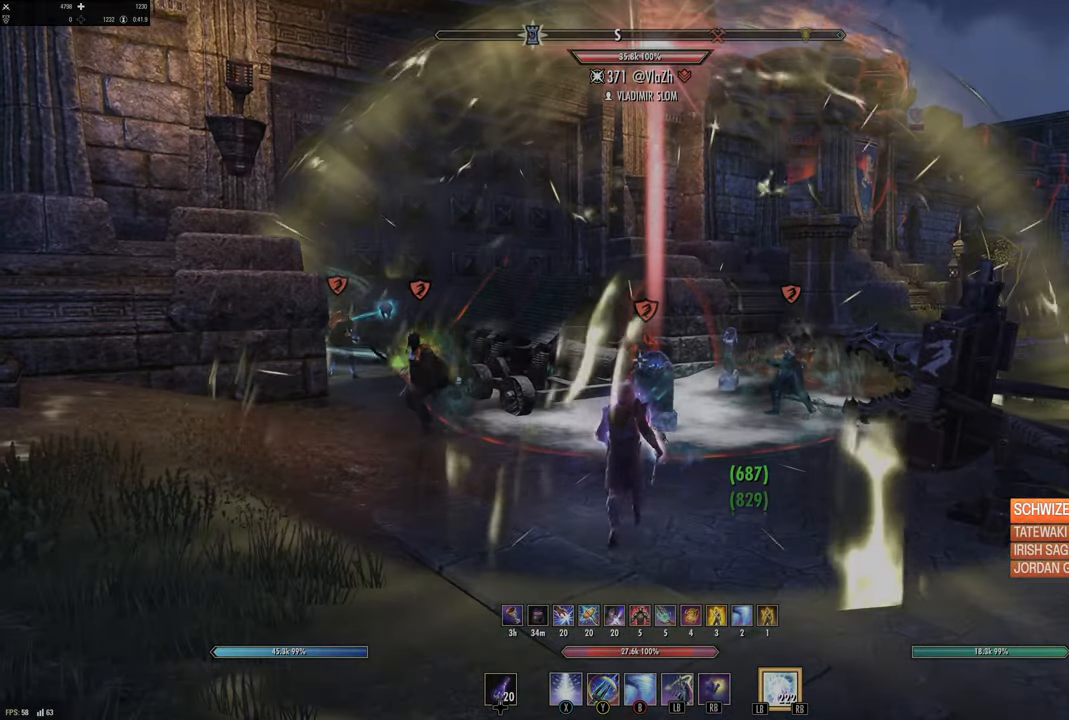
{"buttons": [], "left_stick": "center", "right_stick": "right", "events": [[50, "right_stick", "right"], [216, "right_stick", "center"], [433, "right_stick", "right"]]}
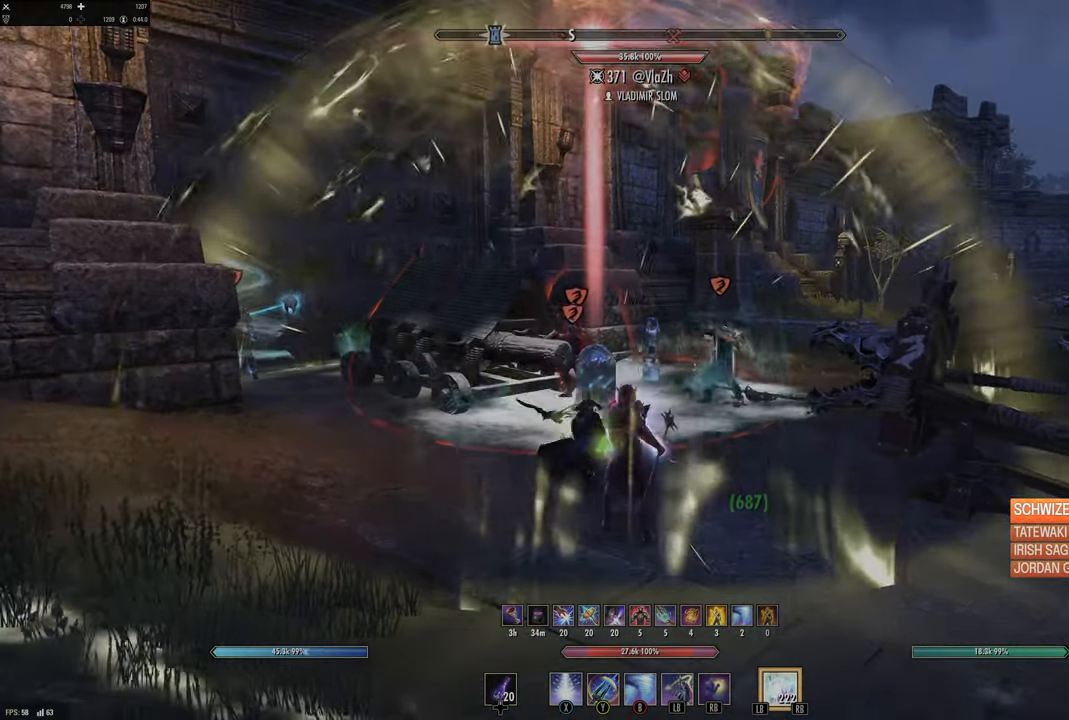
{"buttons": ["L2"], "left_stick": "center", "right_stick": "center", "events": [[133, "right_stick", "center"], [450, "L2", "down"]]}